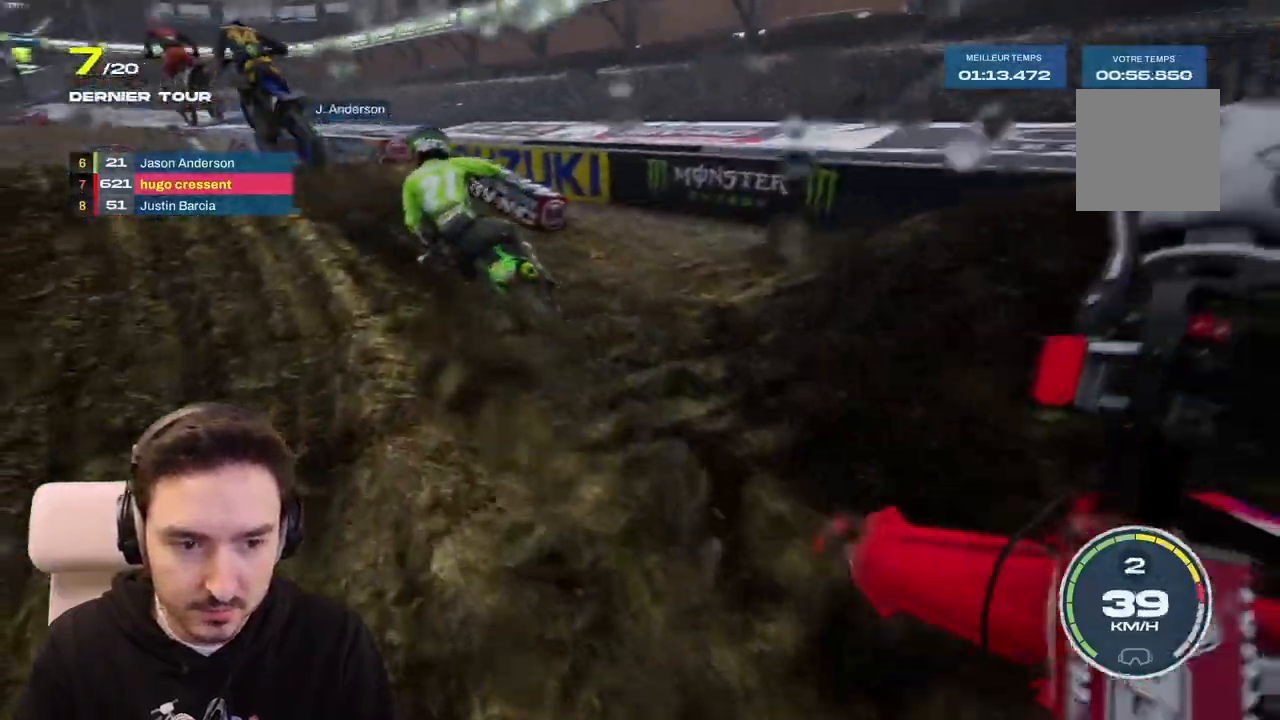
Gameplay with a controller (Xbox layout); each line is a JSON object with the inputs held at the frame after it. "events" lists button and stick changes between this image and that frame as [ms after this image, input, new state], when the widget could be followed in between. Not read: L3 R3.
{"buttons": ["R2"], "left_stick": "down-left", "right_stick": "down", "events": [[333, "left_stick", "down-left"], [367, "right_stick", "down"]]}
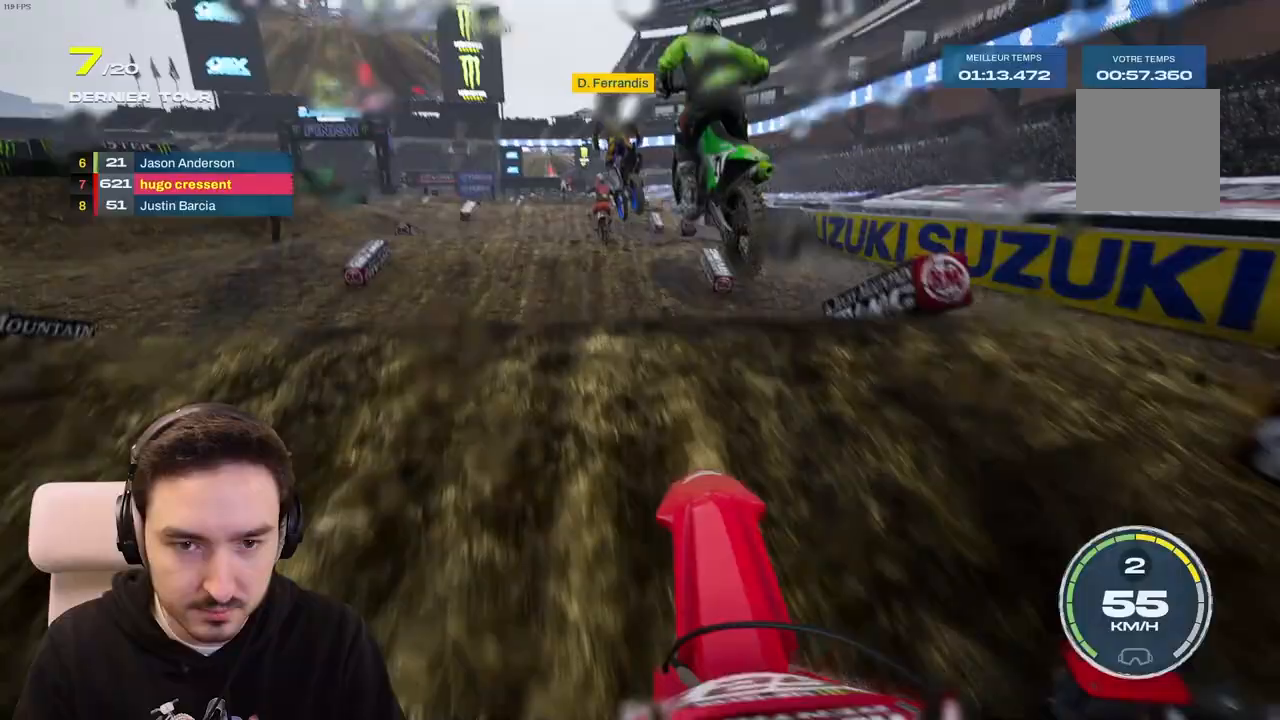
{"buttons": [], "left_stick": "center", "right_stick": "center", "events": [[100, "right_stick", "center"], [117, "left_stick", "center"], [200, "R2", "up"]]}
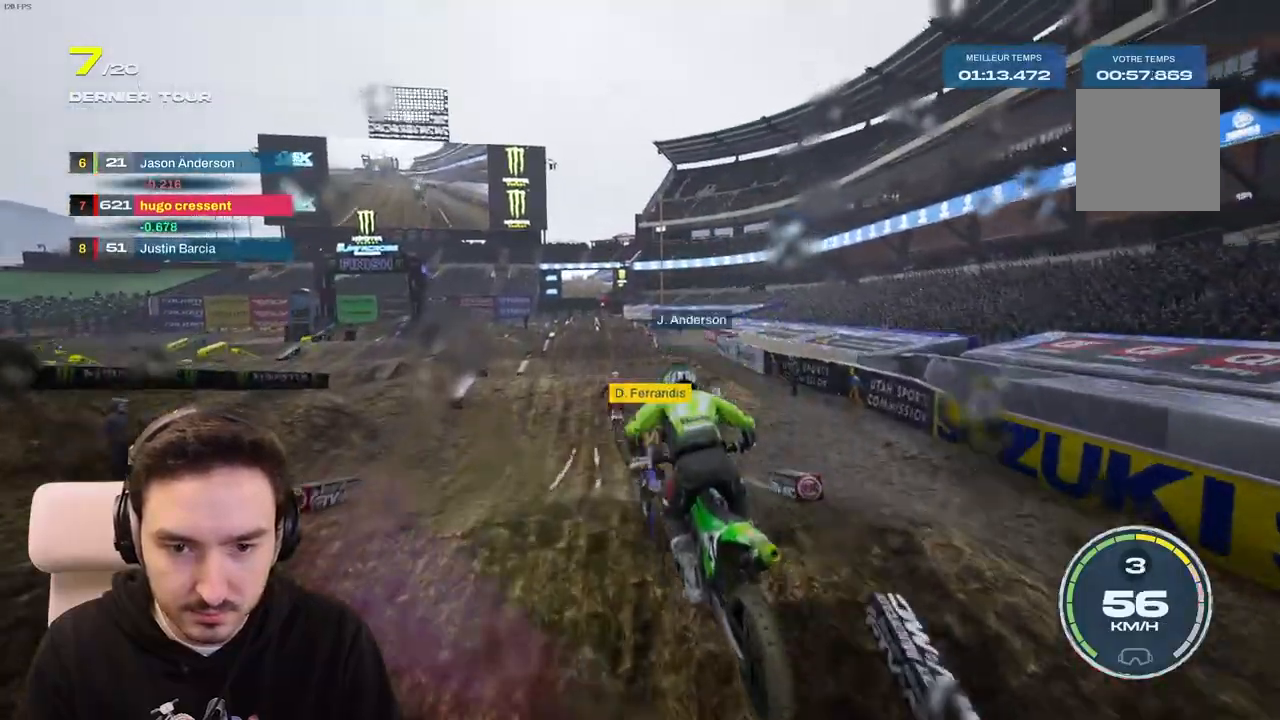
{"buttons": ["R2"], "left_stick": "center", "right_stick": "center", "events": [[67, "left_stick", "left"], [200, "left_stick", "center"], [467, "R2", "down"]]}
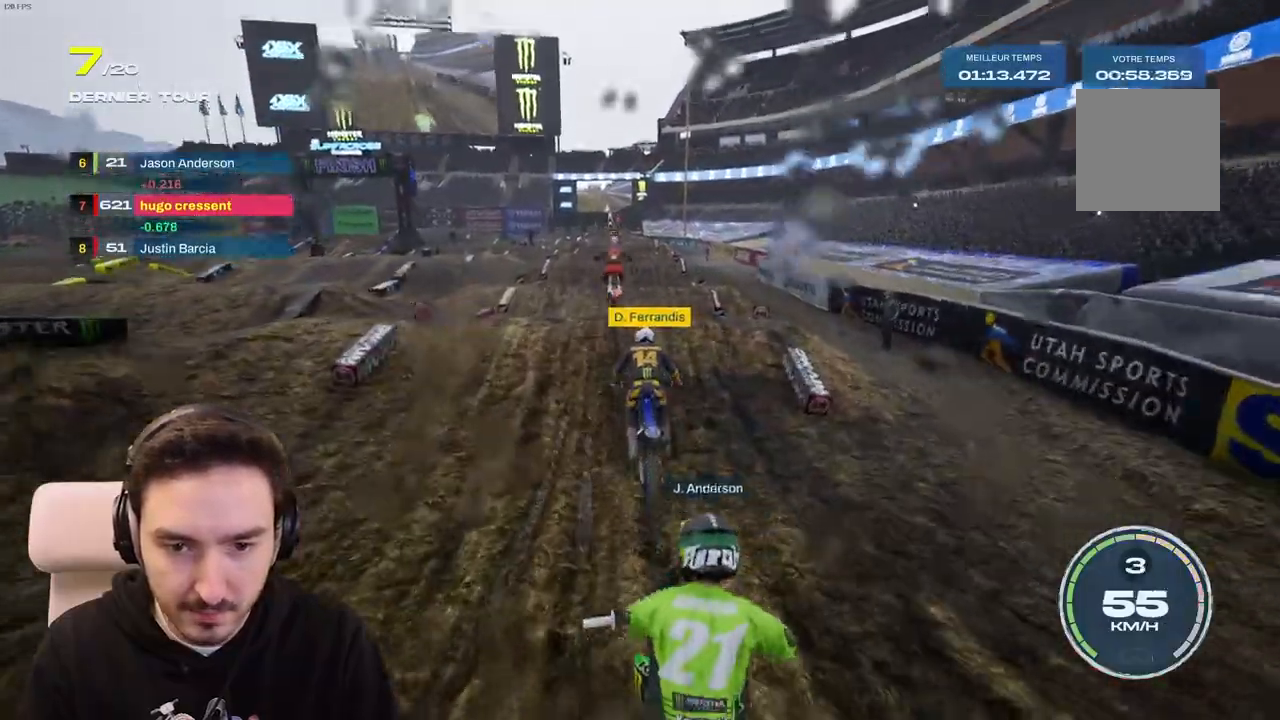
{"buttons": ["R2"], "left_stick": "center", "right_stick": "center", "events": [[333, "left_stick", "down-left"], [467, "left_stick", "center"]]}
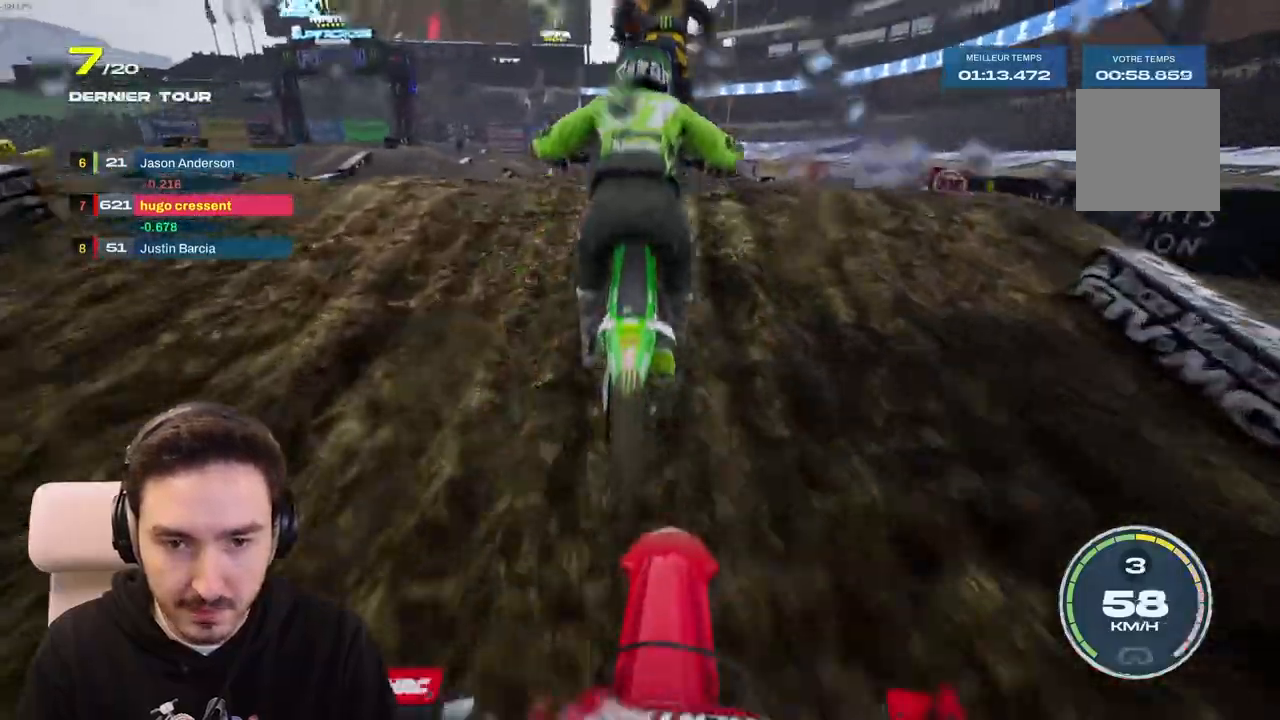
{"buttons": [], "left_stick": "center", "right_stick": "center", "events": [[250, "R2", "up"]]}
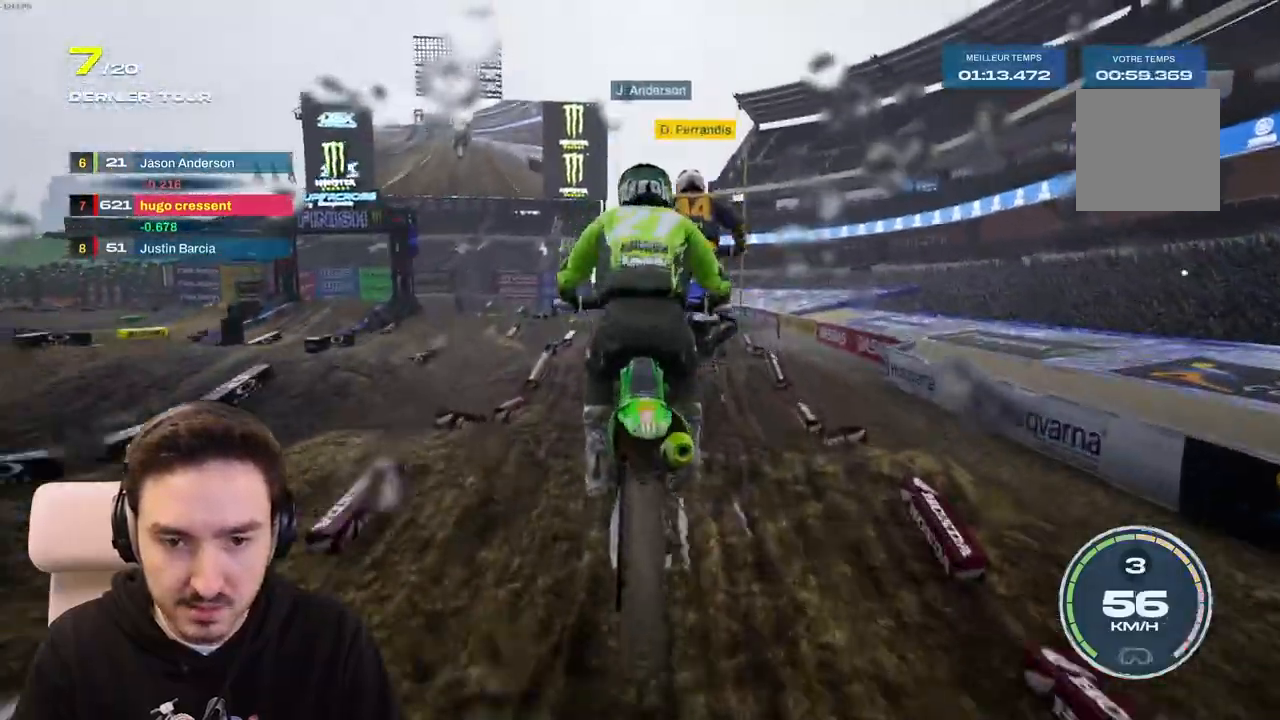
{"buttons": [], "left_stick": "right", "right_stick": "center", "events": [[433, "left_stick", "right"]]}
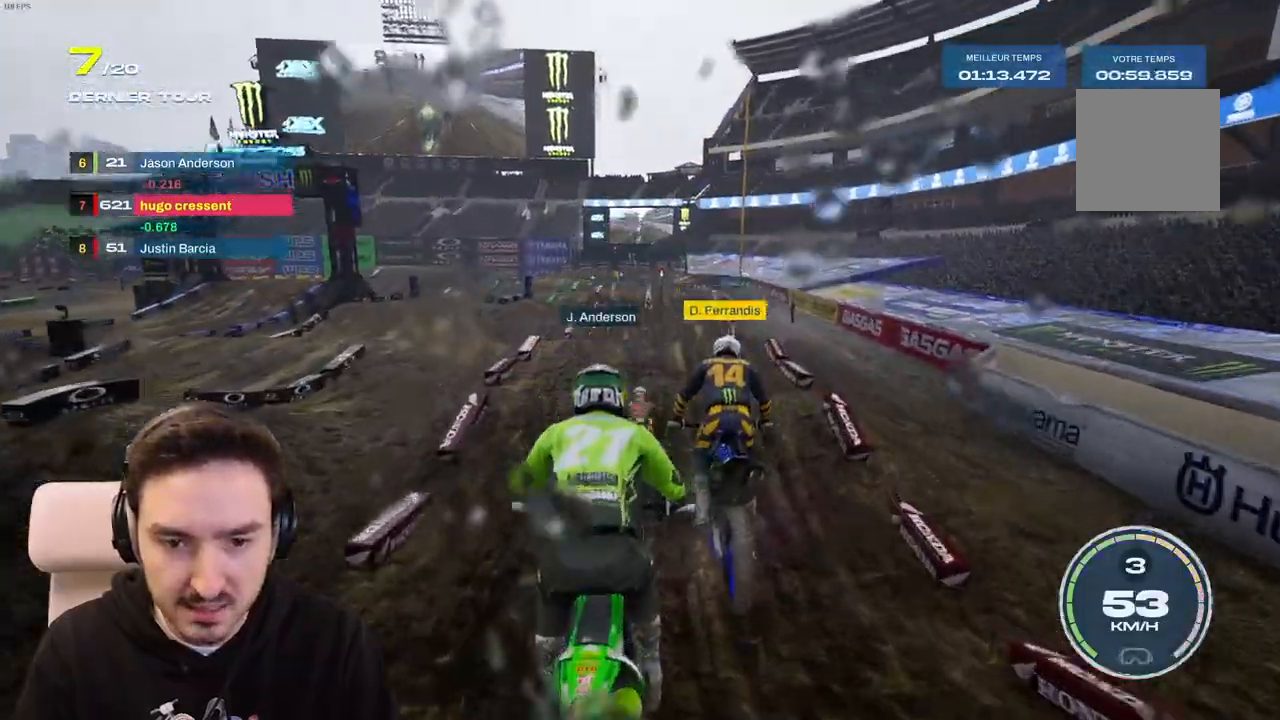
{"buttons": ["R2"], "left_stick": "down", "right_stick": "down", "events": [[100, "R2", "down"], [183, "left_stick", "center"], [317, "right_stick", "down"], [333, "left_stick", "down"]]}
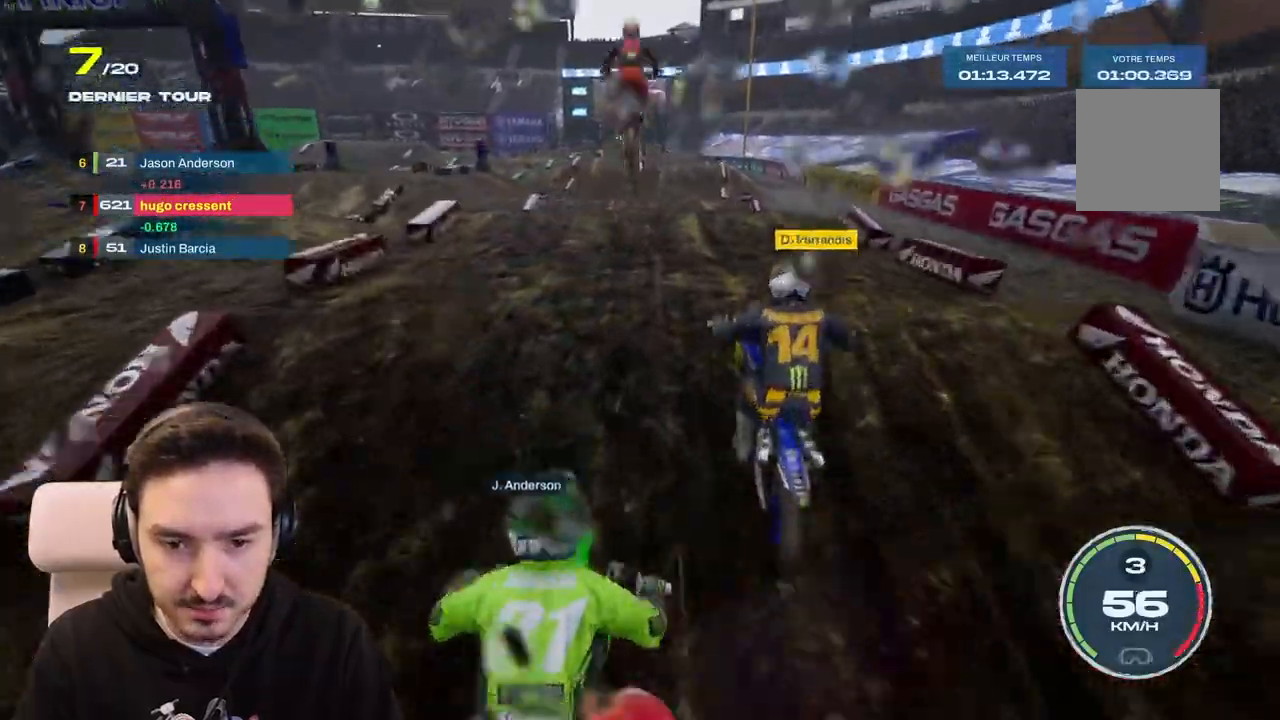
{"buttons": ["R2"], "left_stick": "down", "right_stick": "down", "events": []}
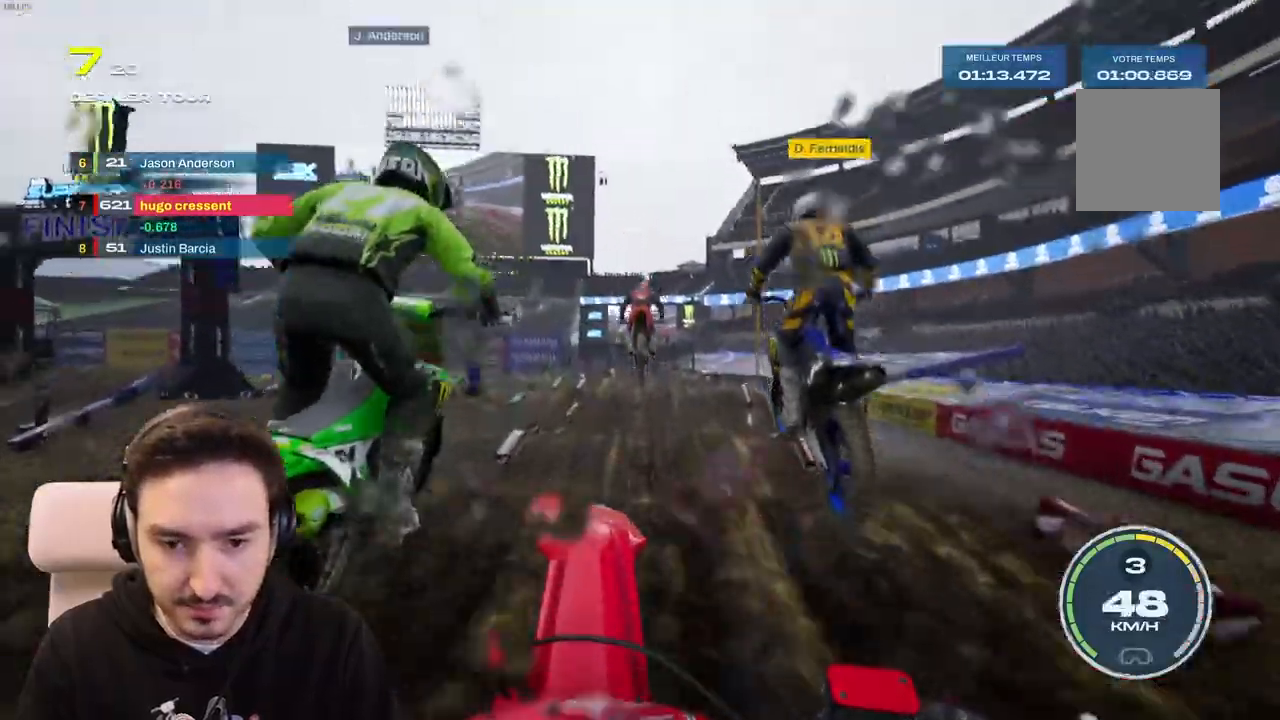
{"buttons": ["R2"], "left_stick": "up-right", "right_stick": "up", "events": [[17, "right_stick", "center"], [50, "left_stick", "center"], [267, "right_stick", "up"], [283, "left_stick", "up-right"]]}
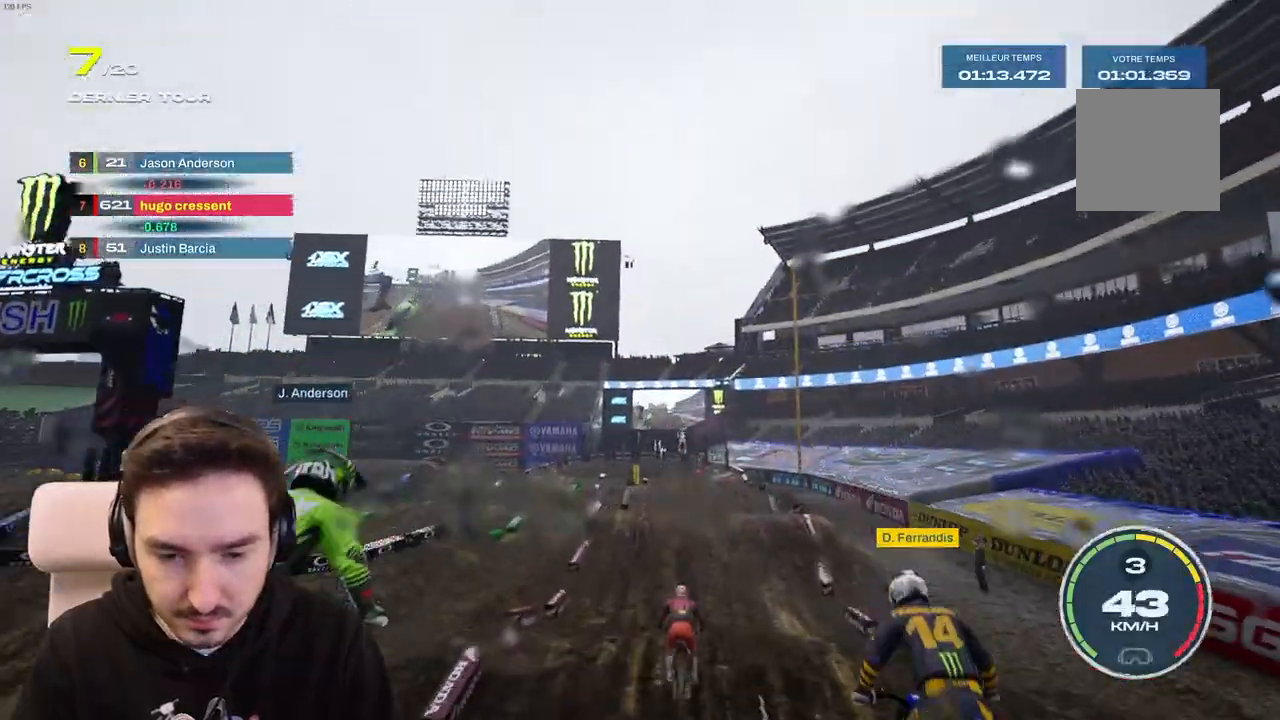
{"buttons": ["R2"], "left_stick": "down", "right_stick": "center", "events": [[117, "right_stick", "center"], [133, "left_stick", "center"], [483, "left_stick", "down"]]}
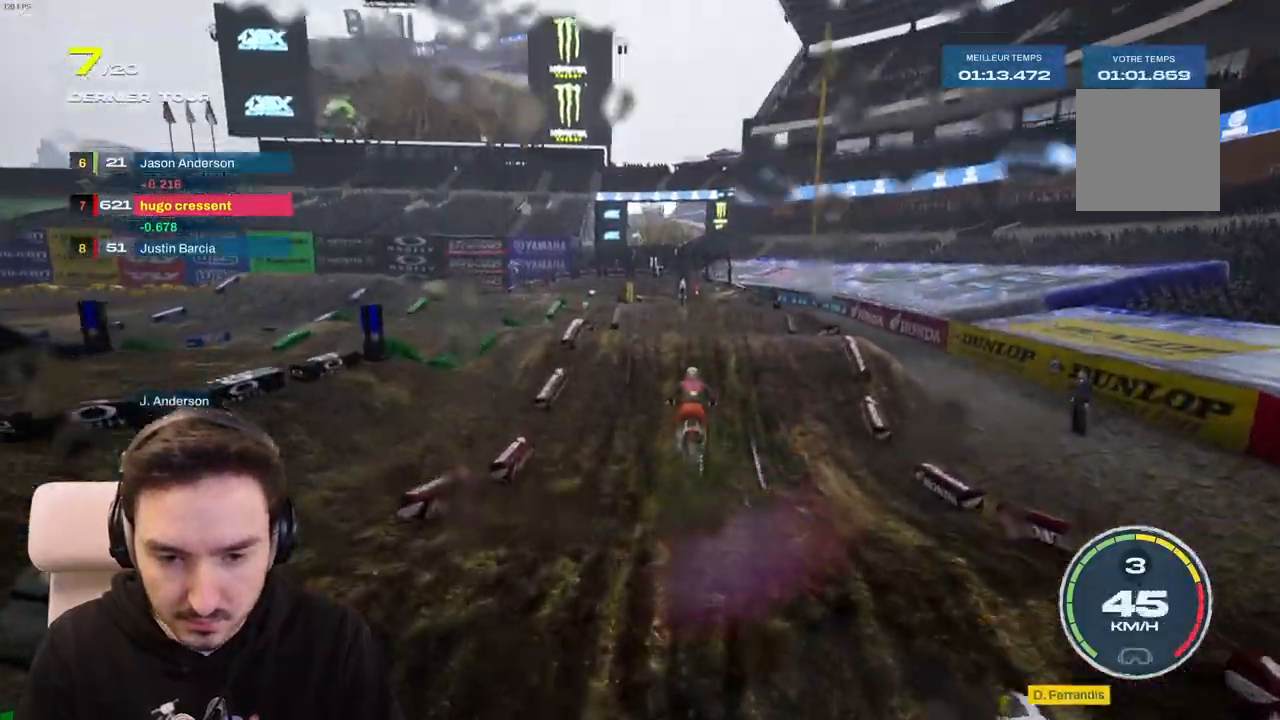
{"buttons": ["R2"], "left_stick": "down", "right_stick": "down", "events": [[17, "right_stick", "down"]]}
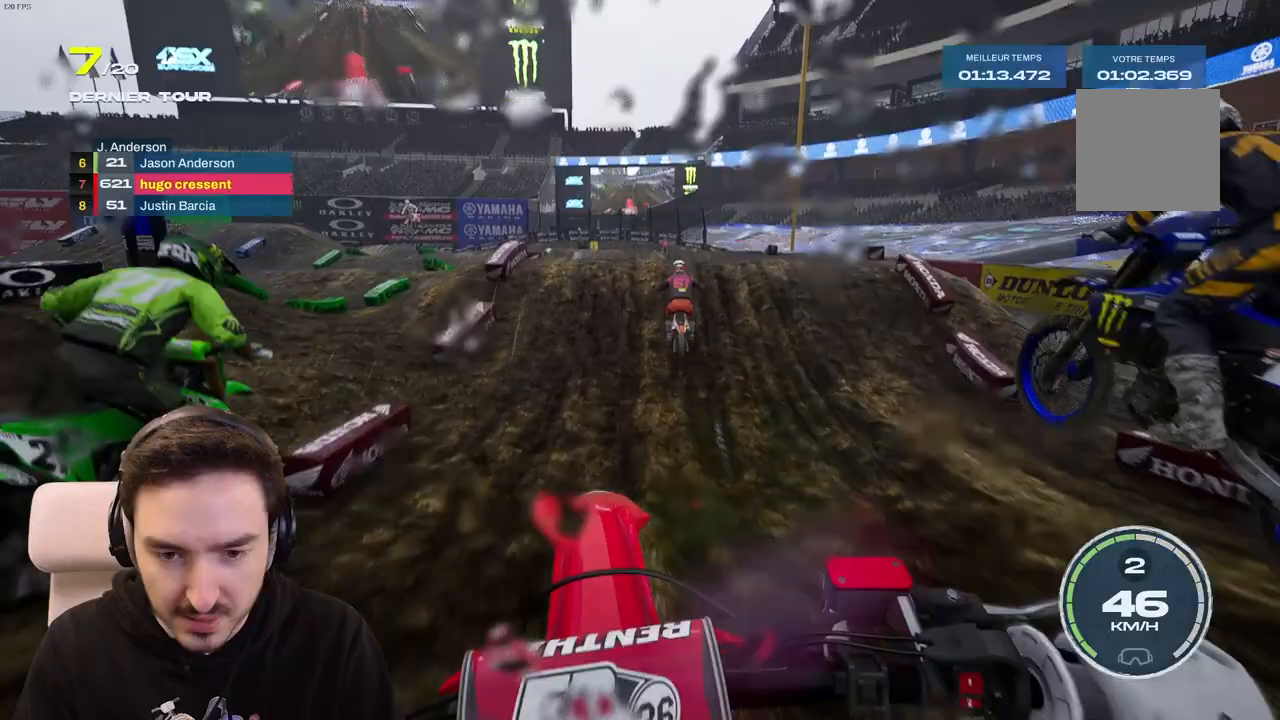
{"buttons": ["R2"], "left_stick": "down", "right_stick": "down", "events": []}
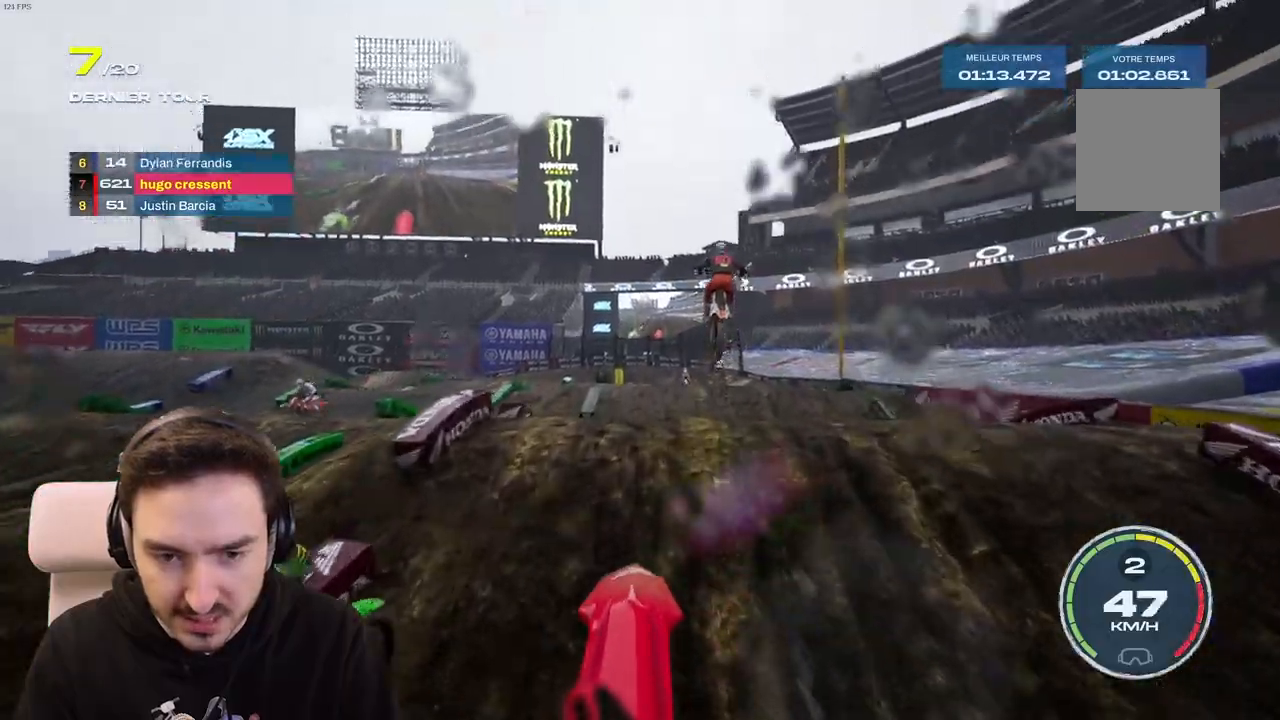
{"buttons": ["R2"], "left_stick": "down", "right_stick": "down"}
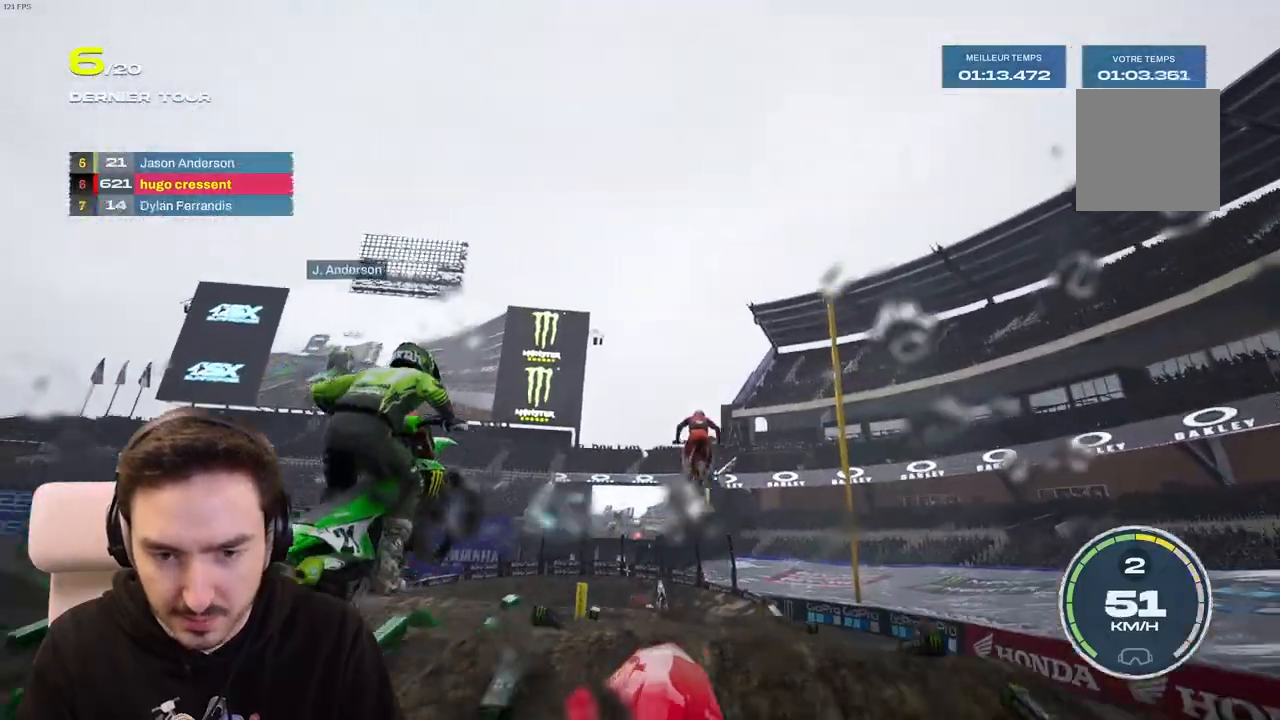
{"buttons": ["R1"], "left_stick": "right", "right_stick": "center", "events": [[33, "R2", "up"], [50, "left_stick", "right"], [67, "right_stick", "center"], [100, "left_stick", "center"], [150, "R1", "down"], [267, "right_stick", "up"], [333, "R1", "up"], [400, "R1", "down"], [400, "right_stick", "center"], [467, "left_stick", "right"]]}
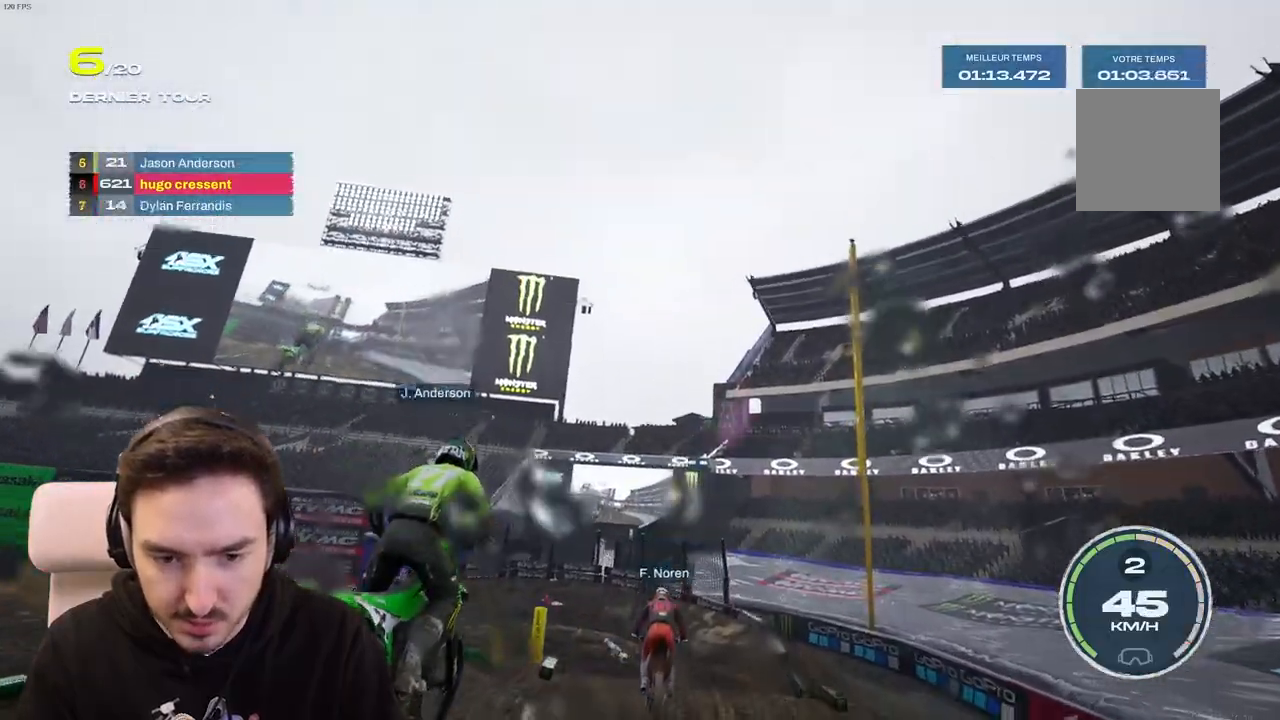
{"buttons": [], "left_stick": "right", "right_stick": "center", "events": [[17, "R1", "up"], [133, "left_stick", "center"], [500, "left_stick", "right"]]}
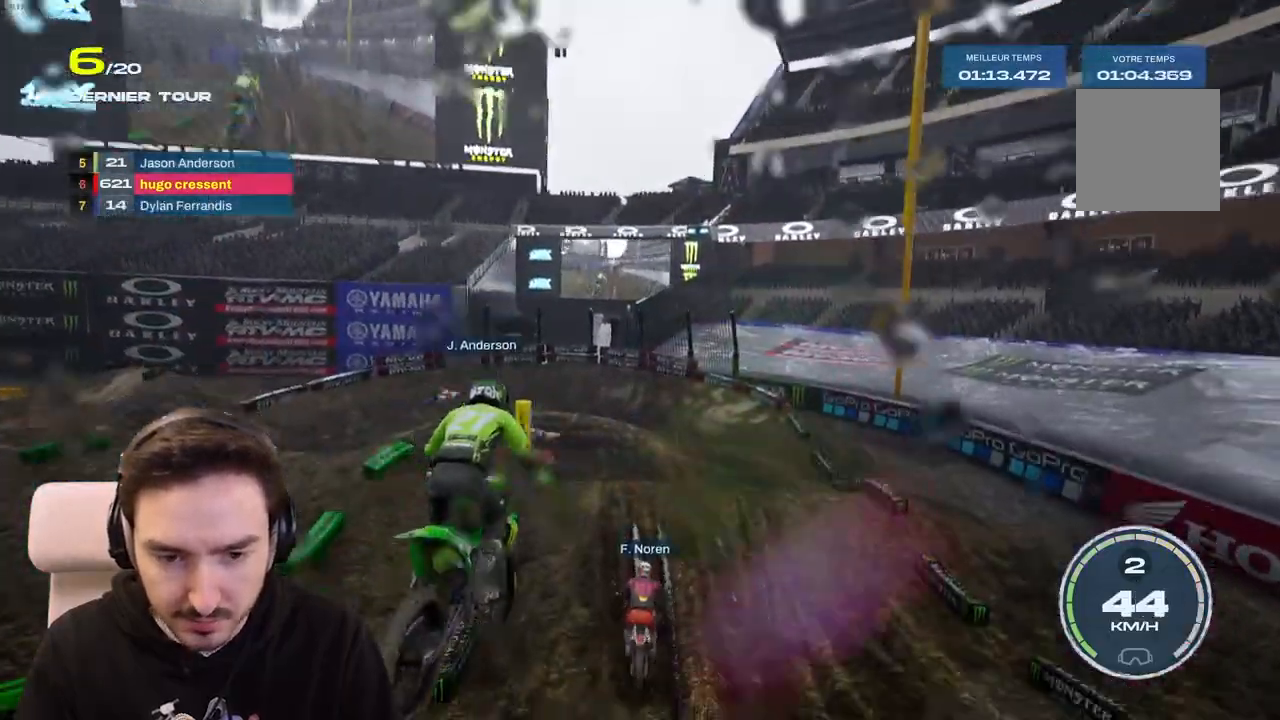
{"buttons": ["R2"], "left_stick": "center", "right_stick": "center", "events": [[117, "R2", "down"], [150, "left_stick", "center"]]}
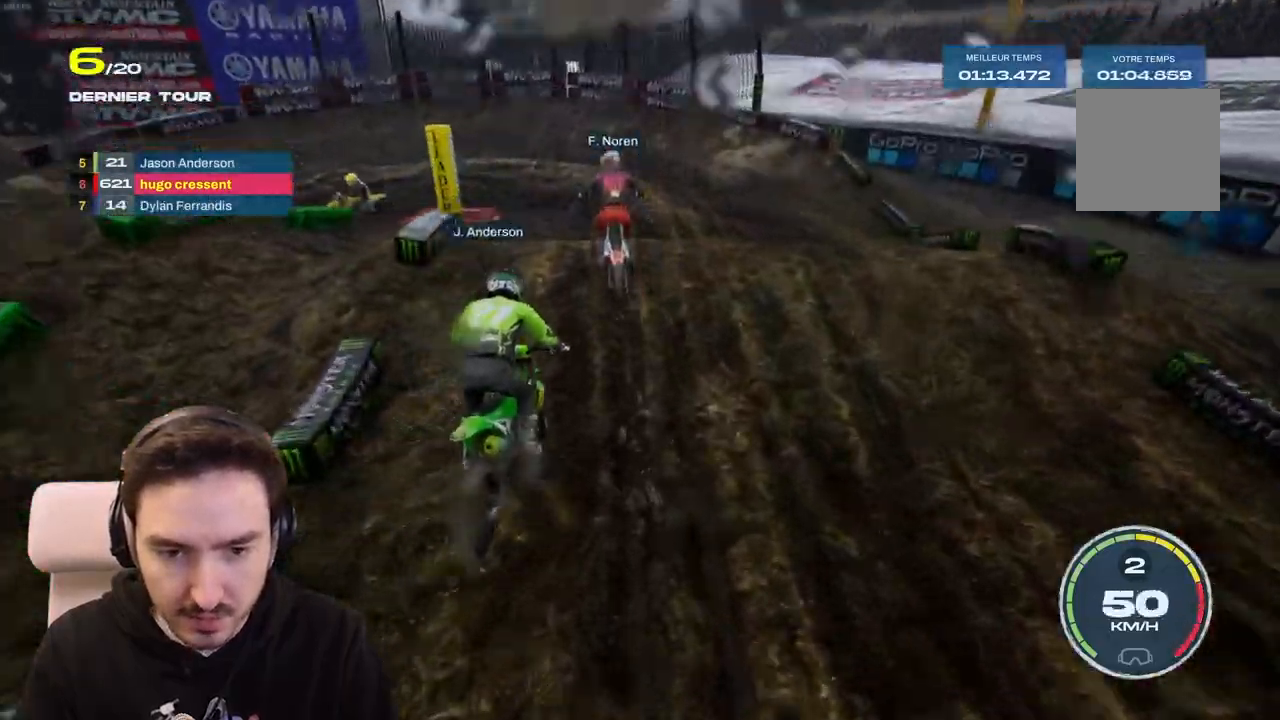
{"buttons": [], "left_stick": "center", "right_stick": "center", "events": [[17, "R2", "up"], [250, "left_stick", "left"], [267, "L2", "down"], [433, "L2", "up"], [500, "left_stick", "center"]]}
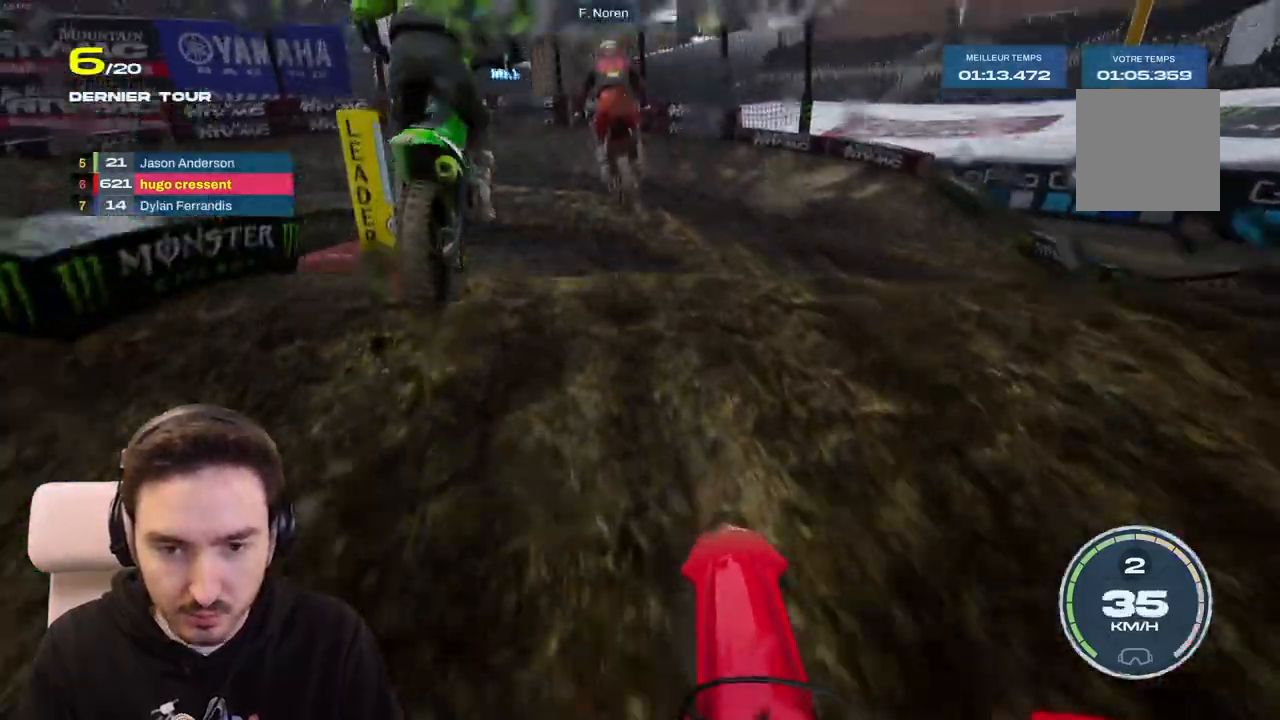
{"buttons": [], "left_stick": "right", "right_stick": "center", "events": [[500, "left_stick", "right"]]}
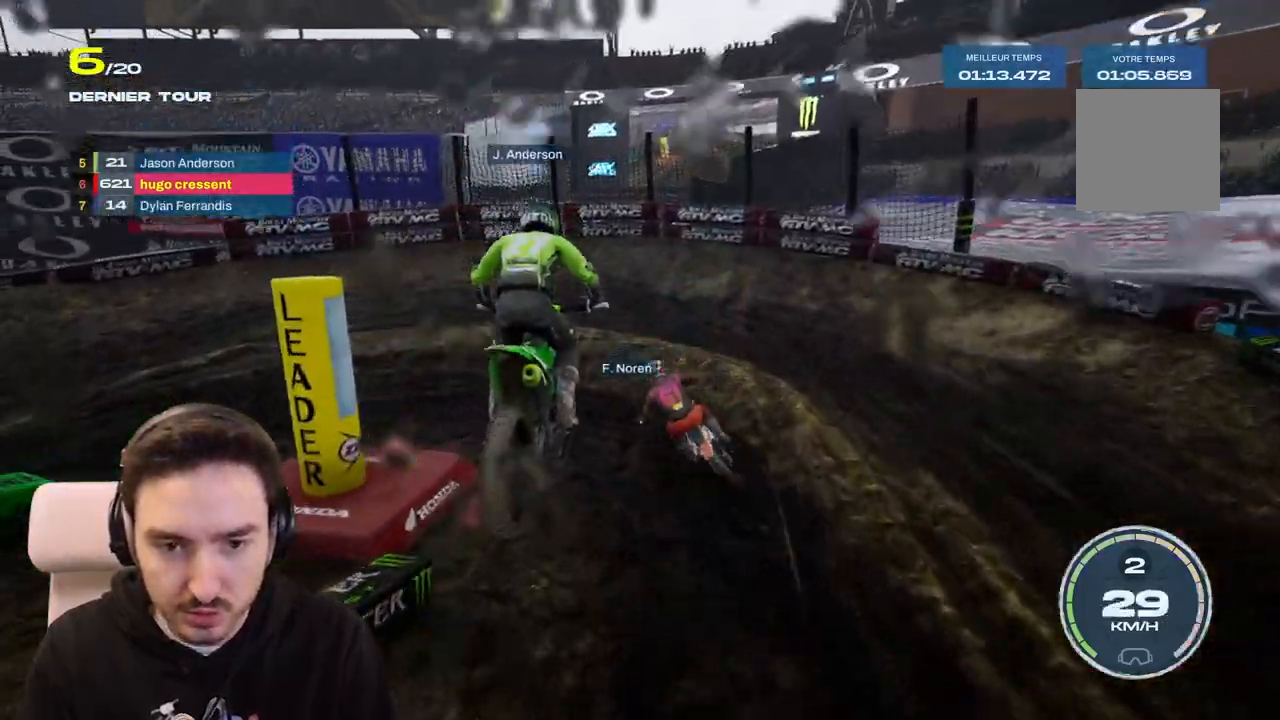
{"buttons": ["R2"], "left_stick": "left", "right_stick": "center", "events": [[33, "R2", "down"], [150, "left_stick", "center"], [333, "left_stick", "left"]]}
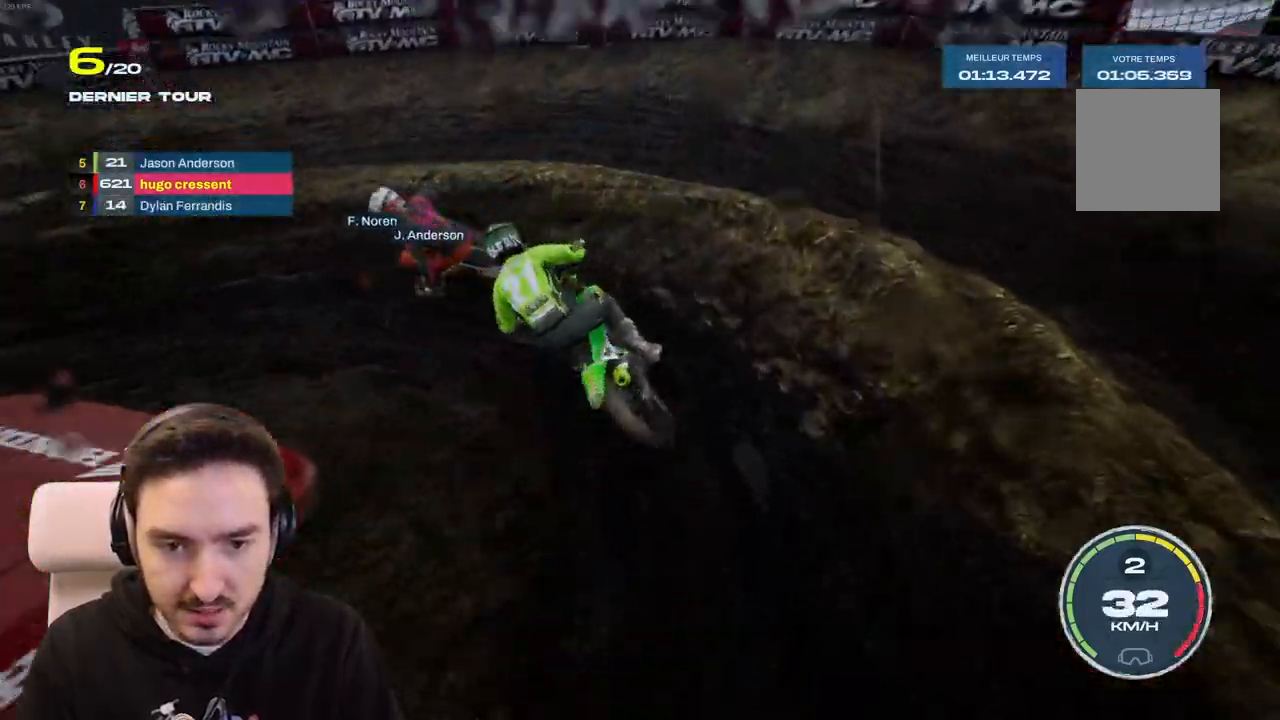
{"buttons": ["L2"], "left_stick": "left", "right_stick": "left", "events": [[100, "right_stick", "left"], [250, "R2", "up"], [500, "L2", "down"]]}
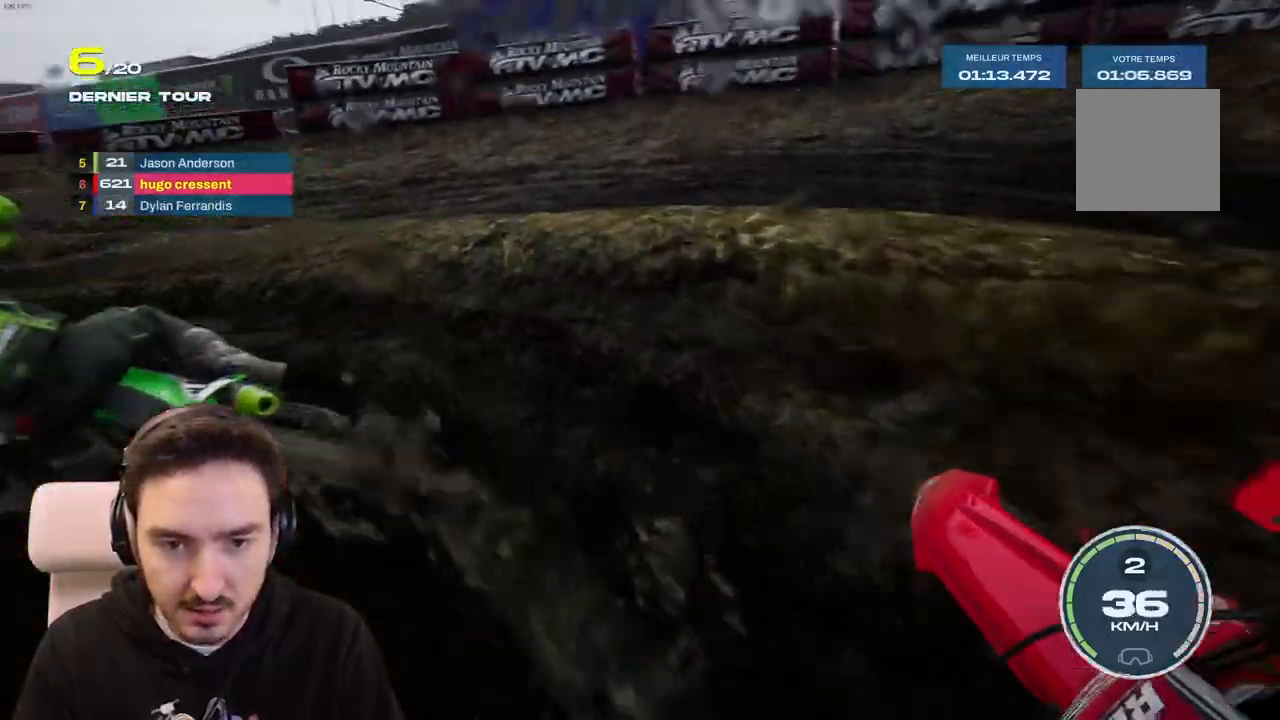
{"buttons": ["R2"], "left_stick": "left", "right_stick": "center", "events": [[50, "L2", "up"], [183, "right_stick", "center"], [467, "R2", "down"]]}
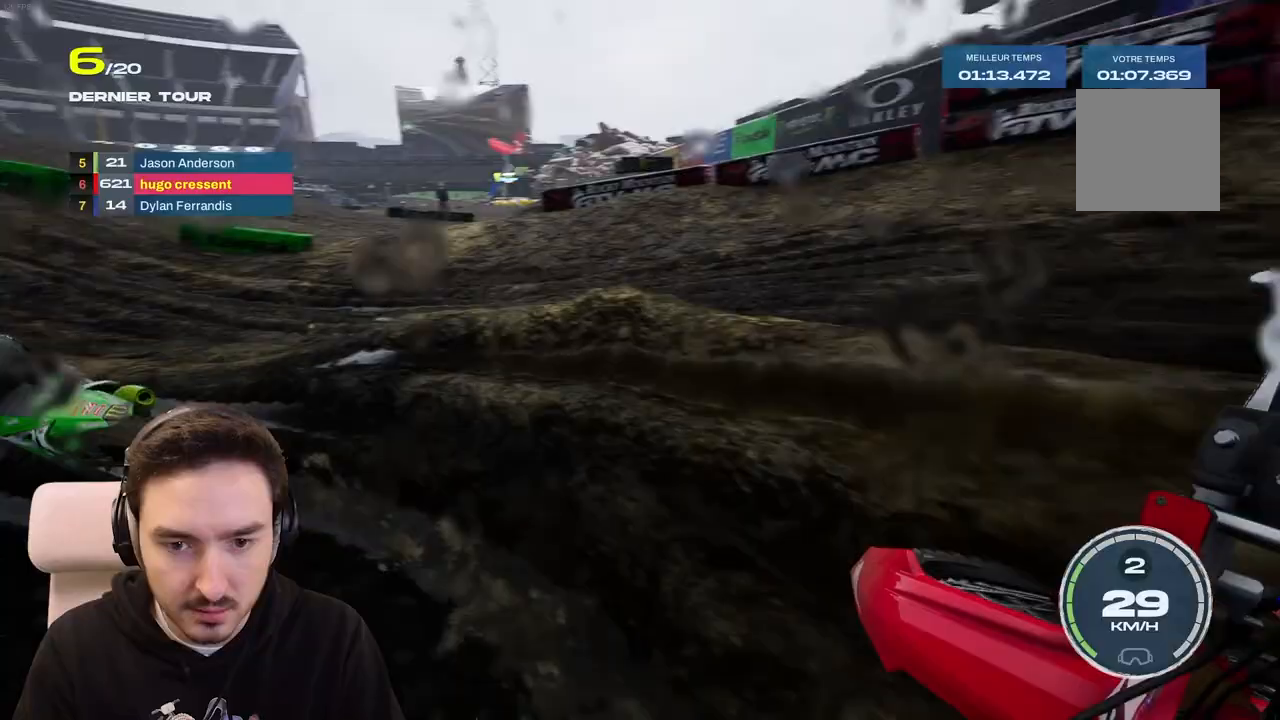
{"buttons": ["R2"], "left_stick": "center", "right_stick": "center", "events": [[400, "left_stick", "center"]]}
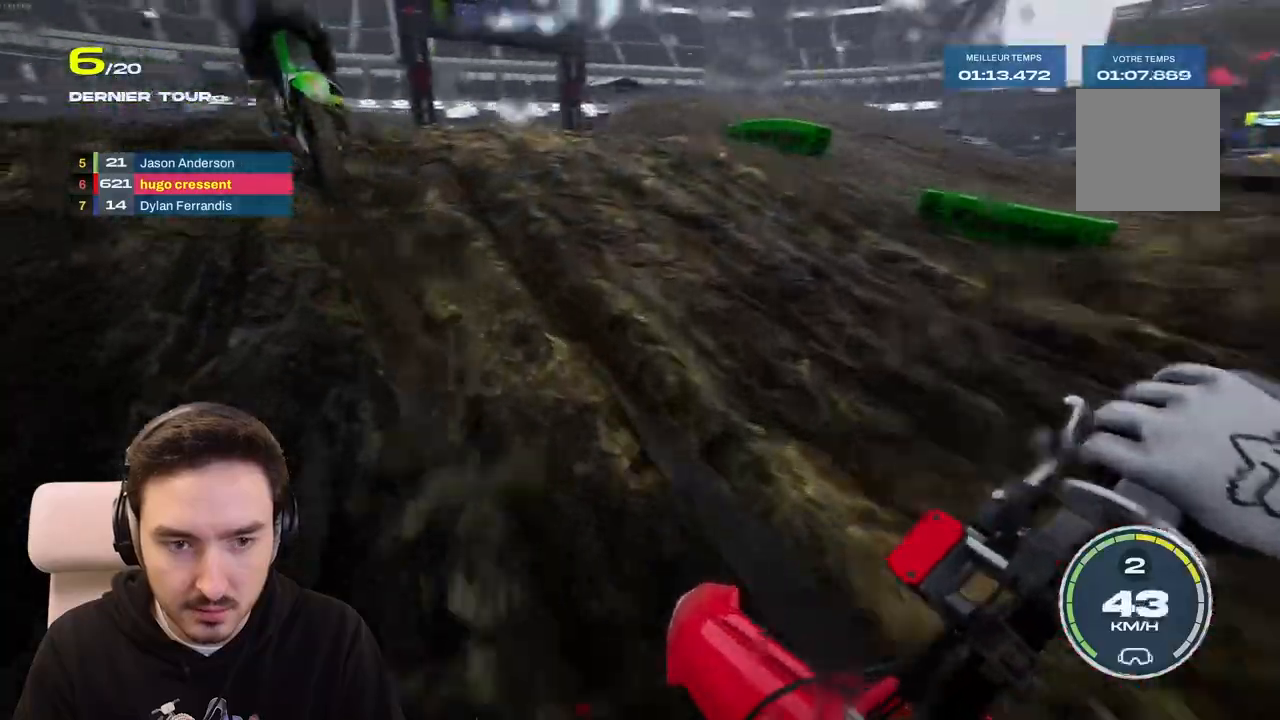
{"buttons": [], "left_stick": "left", "right_stick": "center", "events": [[117, "left_stick", "left"], [267, "left_stick", "center"], [383, "left_stick", "left"], [433, "R2", "up"]]}
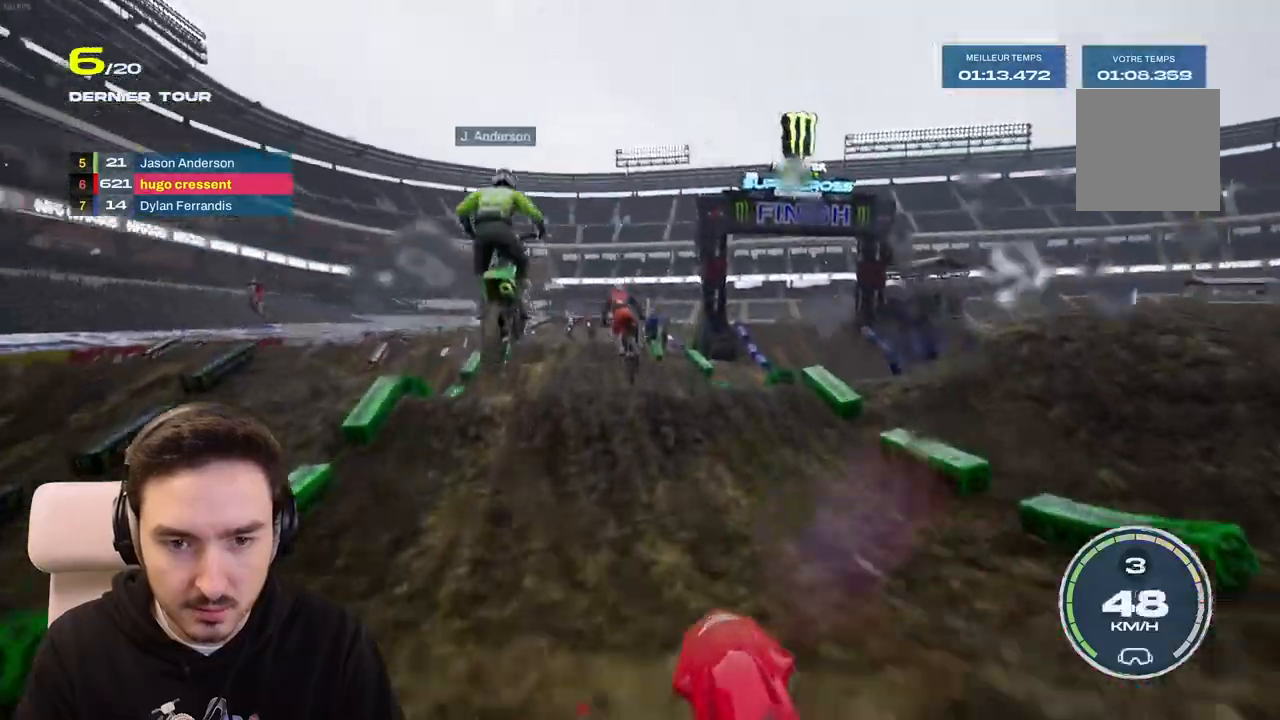
{"buttons": [], "left_stick": "left", "right_stick": "center", "events": [[117, "left_stick", "center"], [133, "R1", "down"], [317, "R1", "up"], [500, "left_stick", "left"]]}
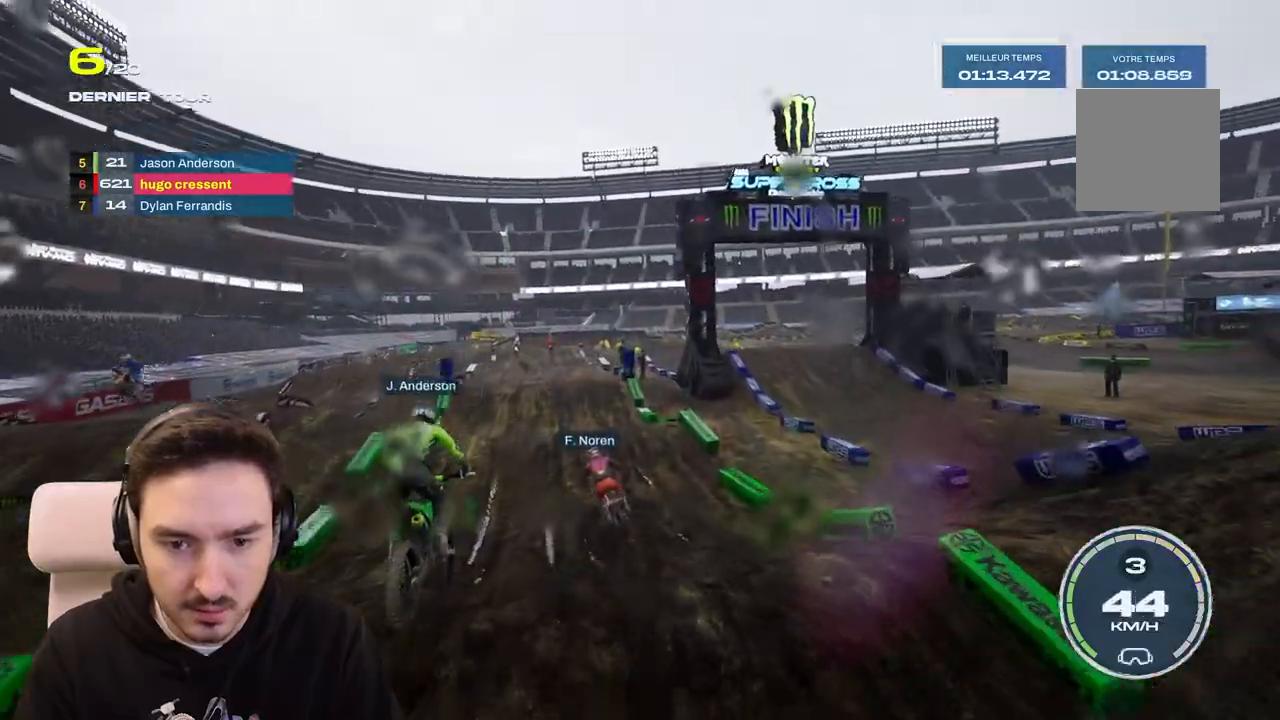
{"buttons": ["R2"], "left_stick": "center", "right_stick": "center", "events": [[200, "R2", "down"], [467, "left_stick", "center"]]}
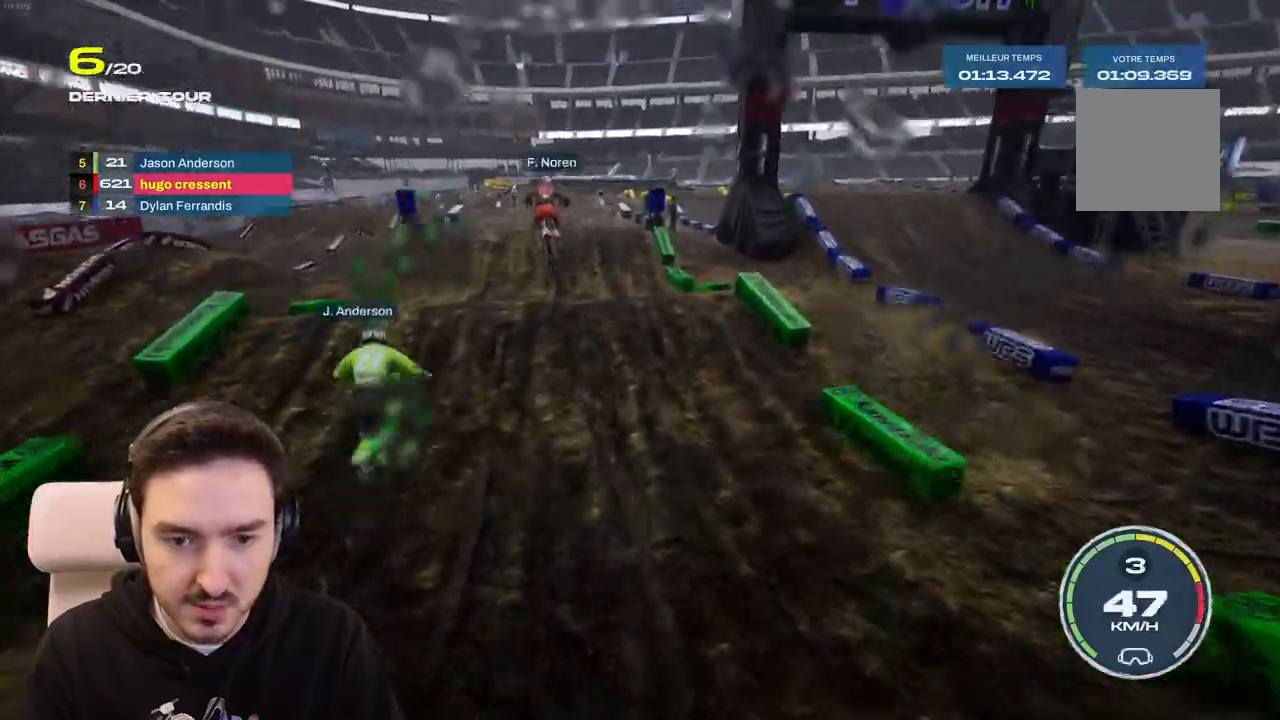
{"buttons": ["R2"], "left_stick": "left", "right_stick": "center", "events": [[133, "left_stick", "left"], [283, "left_stick", "center"], [383, "left_stick", "left"]]}
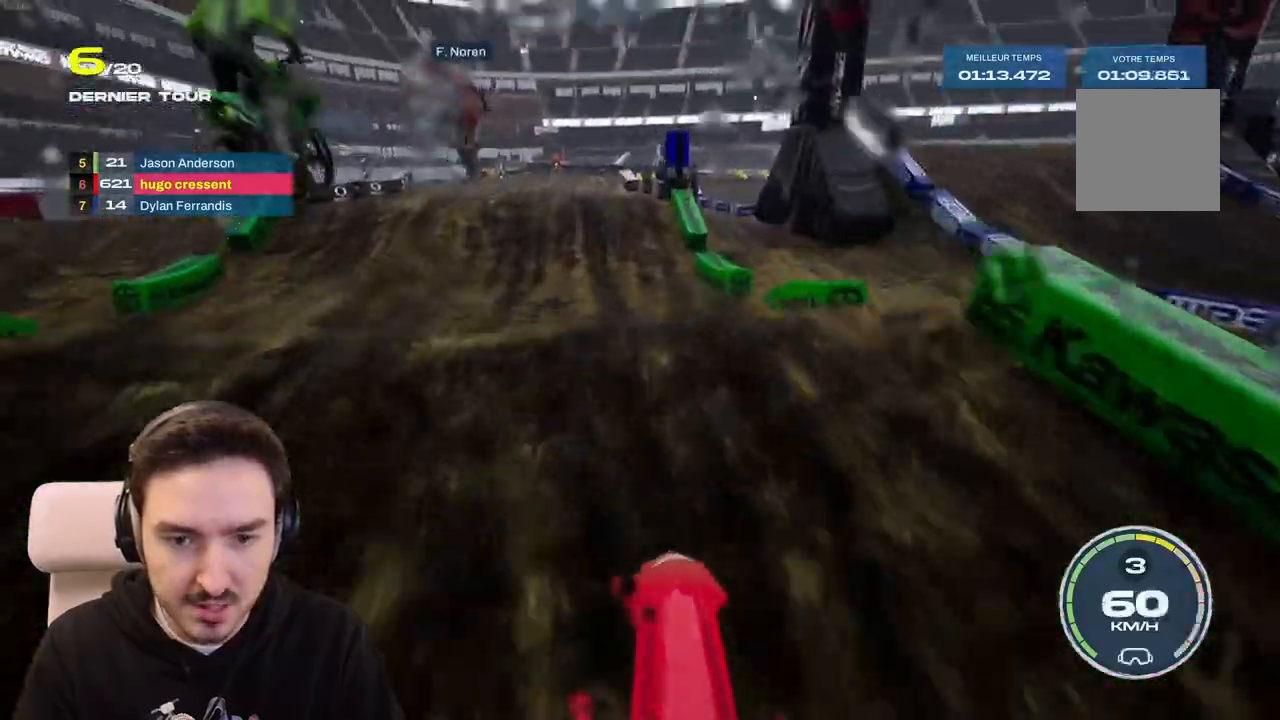
{"buttons": [], "left_stick": "left", "right_stick": "center", "events": [[83, "left_stick", "center"], [250, "left_stick", "left"], [383, "R2", "up"], [383, "left_stick", "center"], [483, "left_stick", "left"]]}
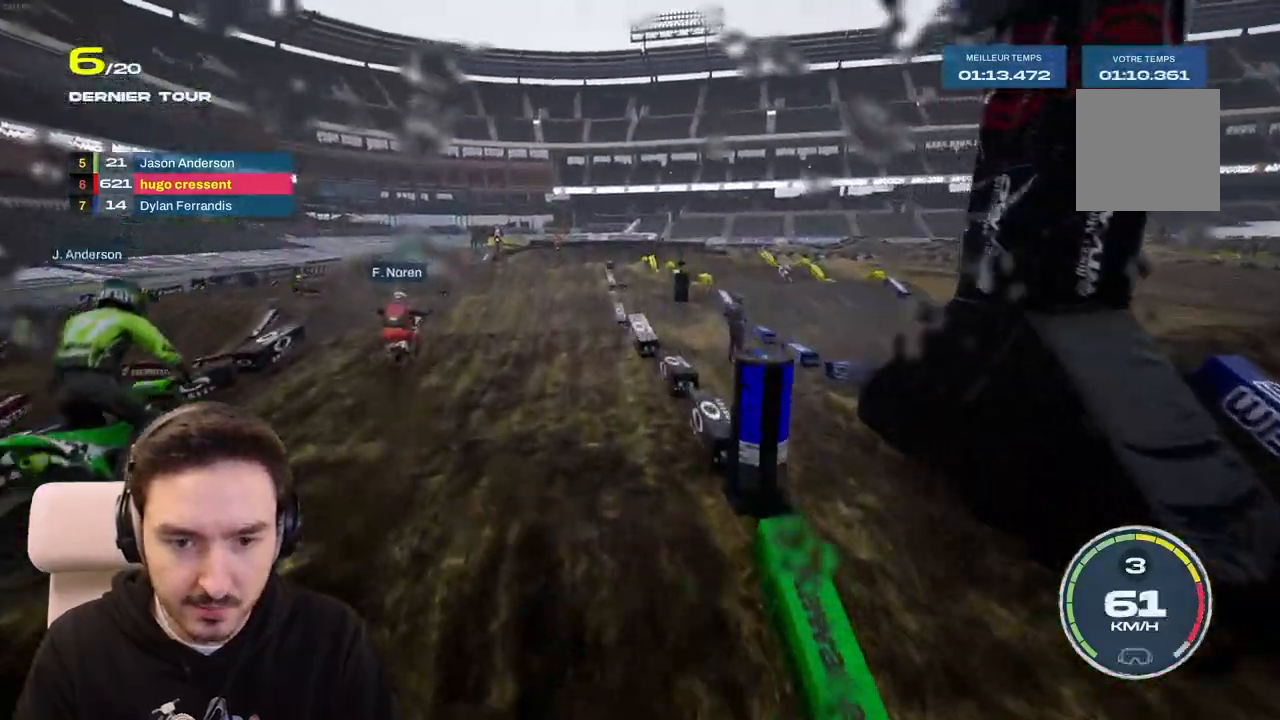
{"buttons": ["R2"], "left_stick": "center", "right_stick": "center", "events": [[383, "R2", "down"], [417, "left_stick", "center"]]}
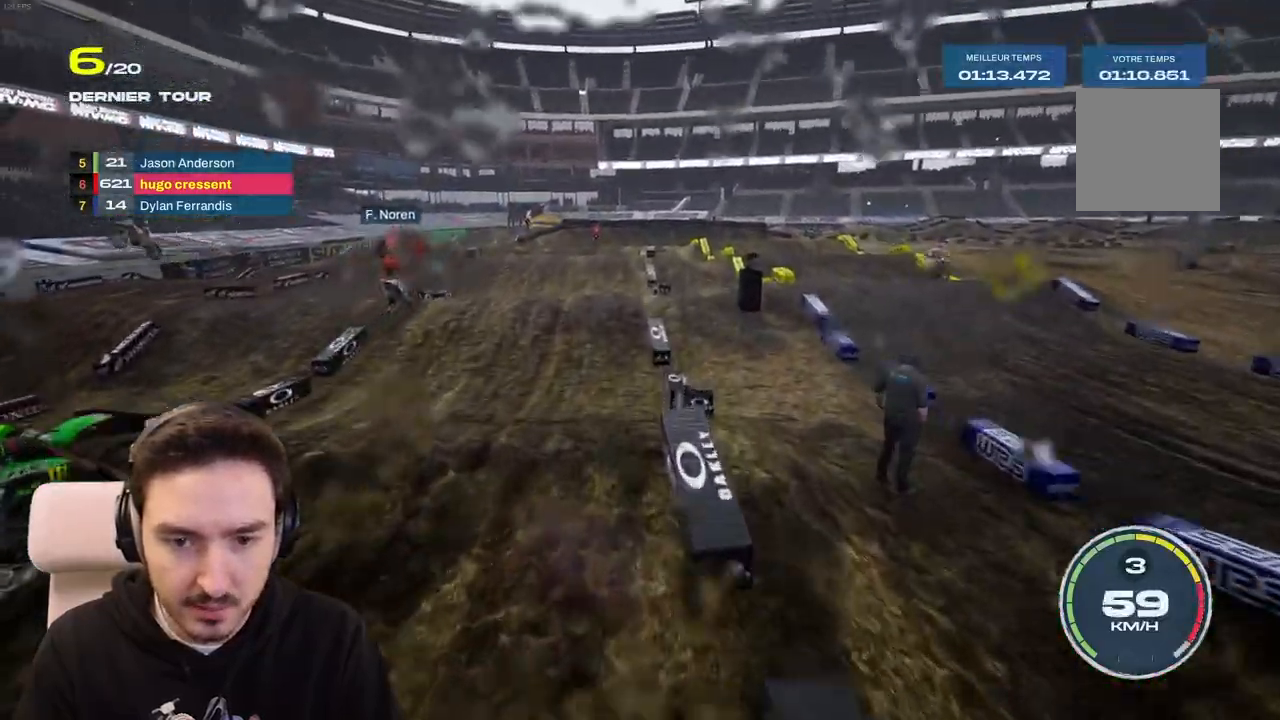
{"buttons": ["R2"], "left_stick": "down-left", "right_stick": "down", "events": [[33, "right_stick", "down"], [67, "left_stick", "down-left"]]}